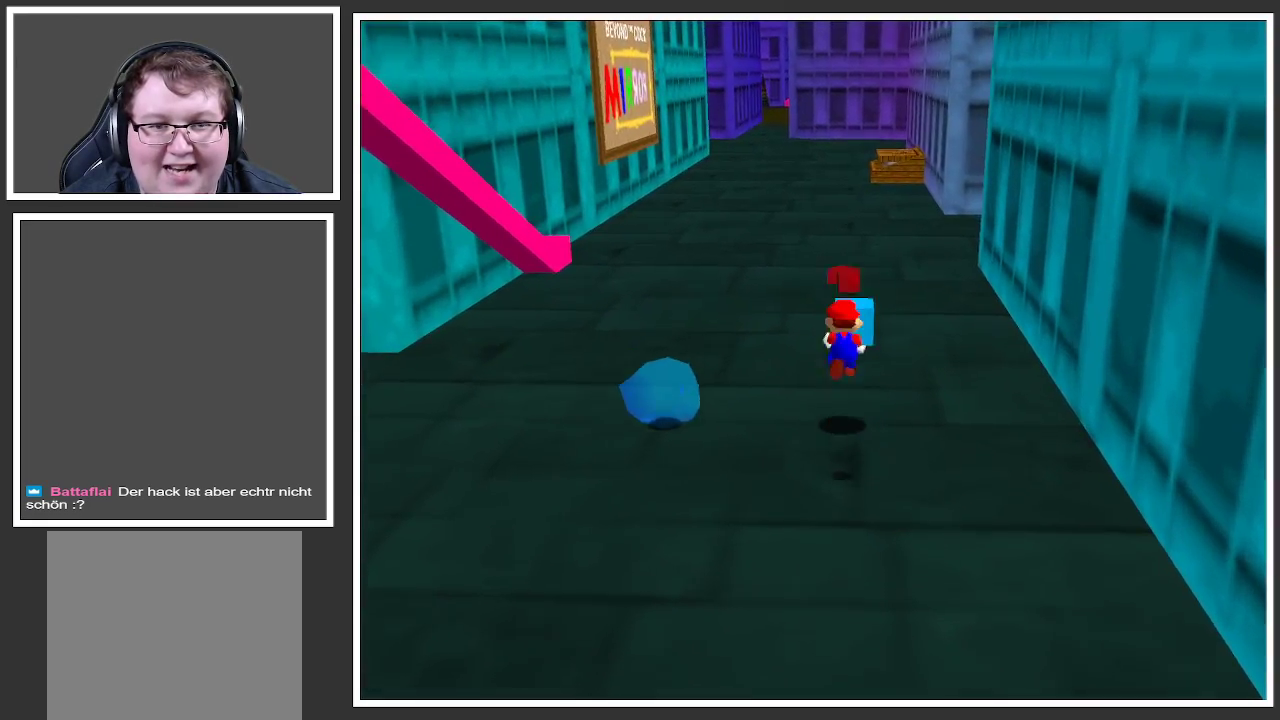
Gameplay with a controller (Xbox layout); each line is a JSON object with the inputs held at the frame after it. "events" lists button and stick changes between this image and that frame as [ms after this image, input, new state], when the widget could be followed in between. Not read: L3 R3.
{"buttons": [], "left_stick": "up", "right_stick": "center", "events": [[133, "A", "up"], [383, "B", "down"], [500, "B", "up"]]}
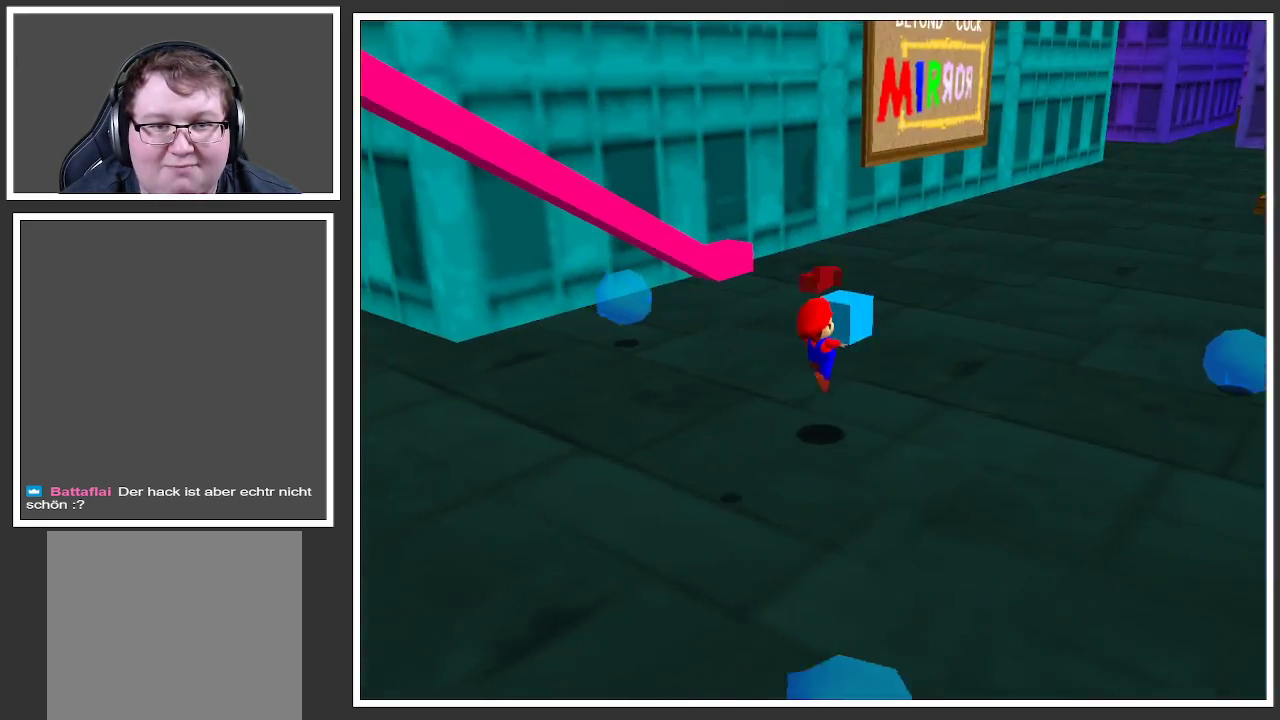
{"buttons": ["A"], "left_stick": "up-right", "right_stick": "center", "events": [[117, "left_stick", "up-right"], [300, "A", "down"]]}
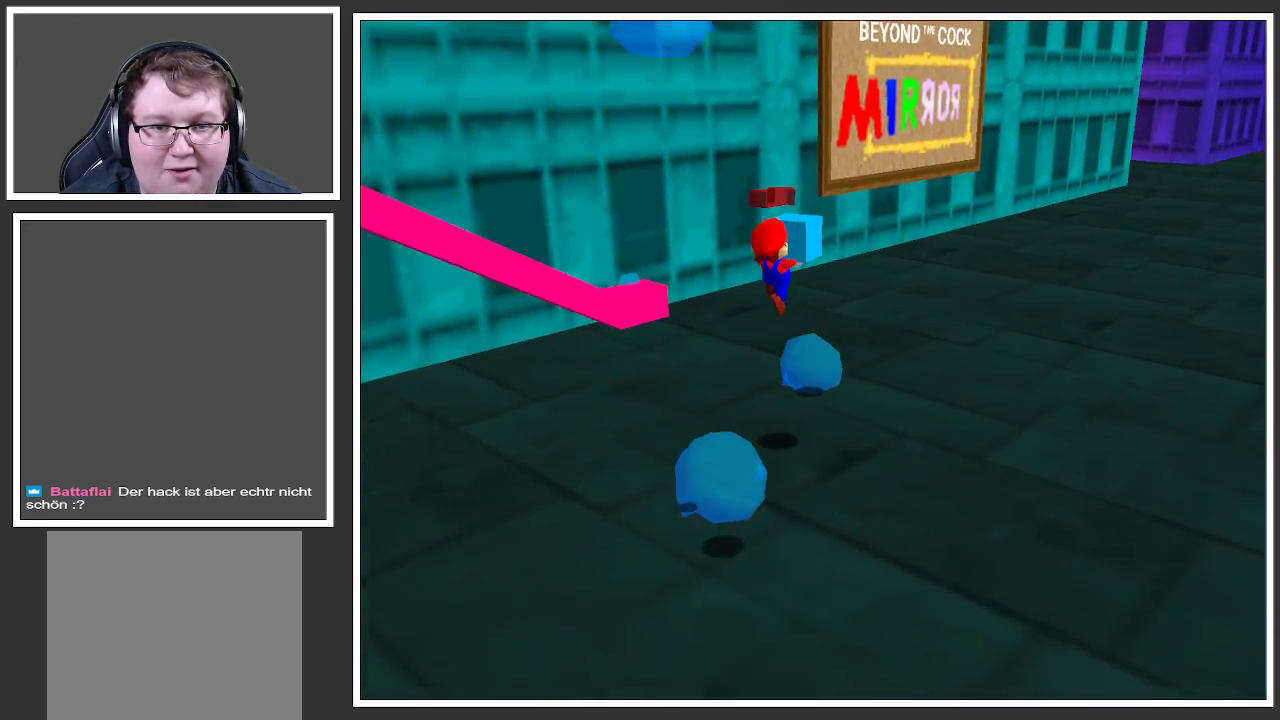
{"buttons": [], "left_stick": "up-right", "right_stick": "center", "events": [[83, "A", "up"]]}
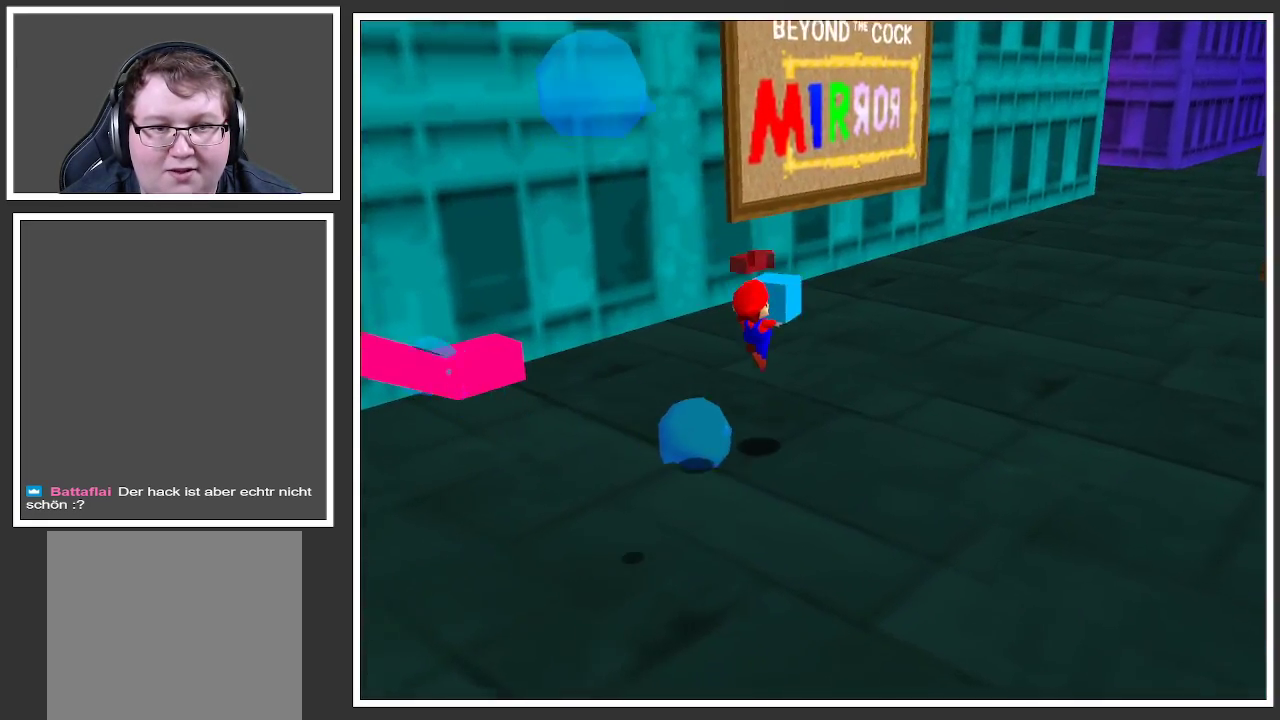
{"buttons": [], "left_stick": "up-right", "right_stick": "center", "events": [[167, "A", "down"], [283, "A", "up"]]}
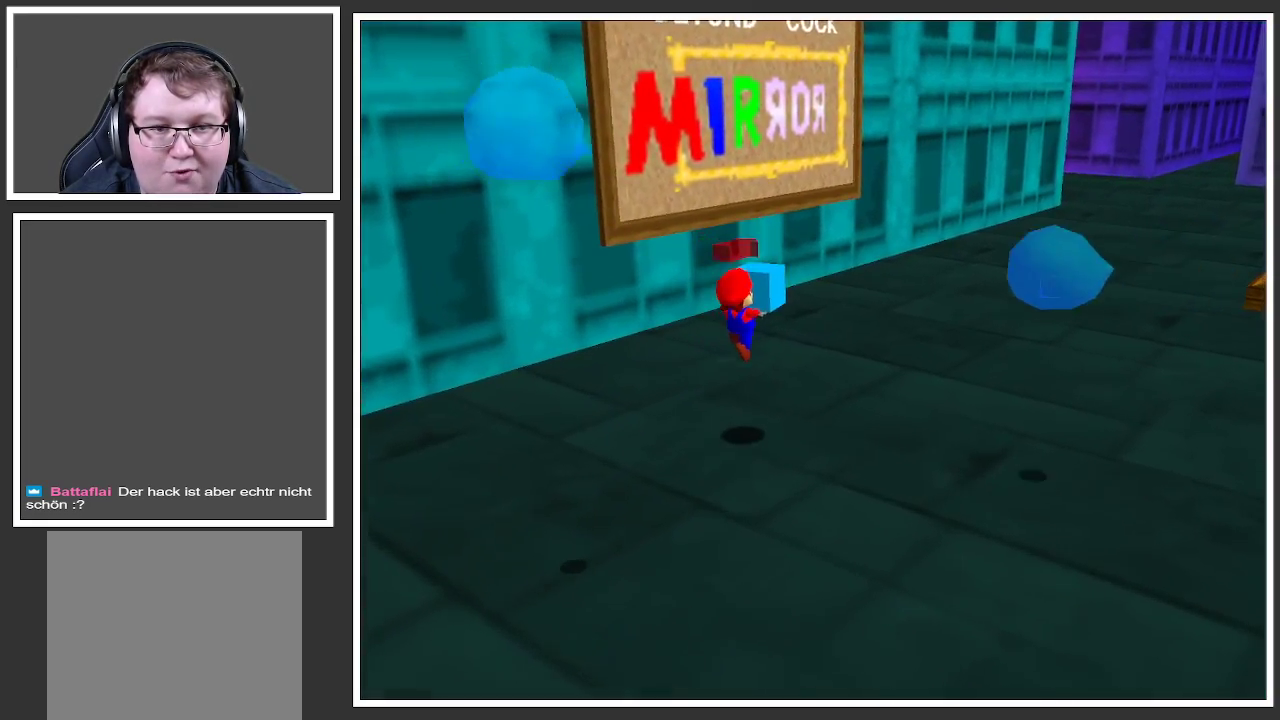
{"buttons": [], "left_stick": "up-right", "right_stick": "center", "events": []}
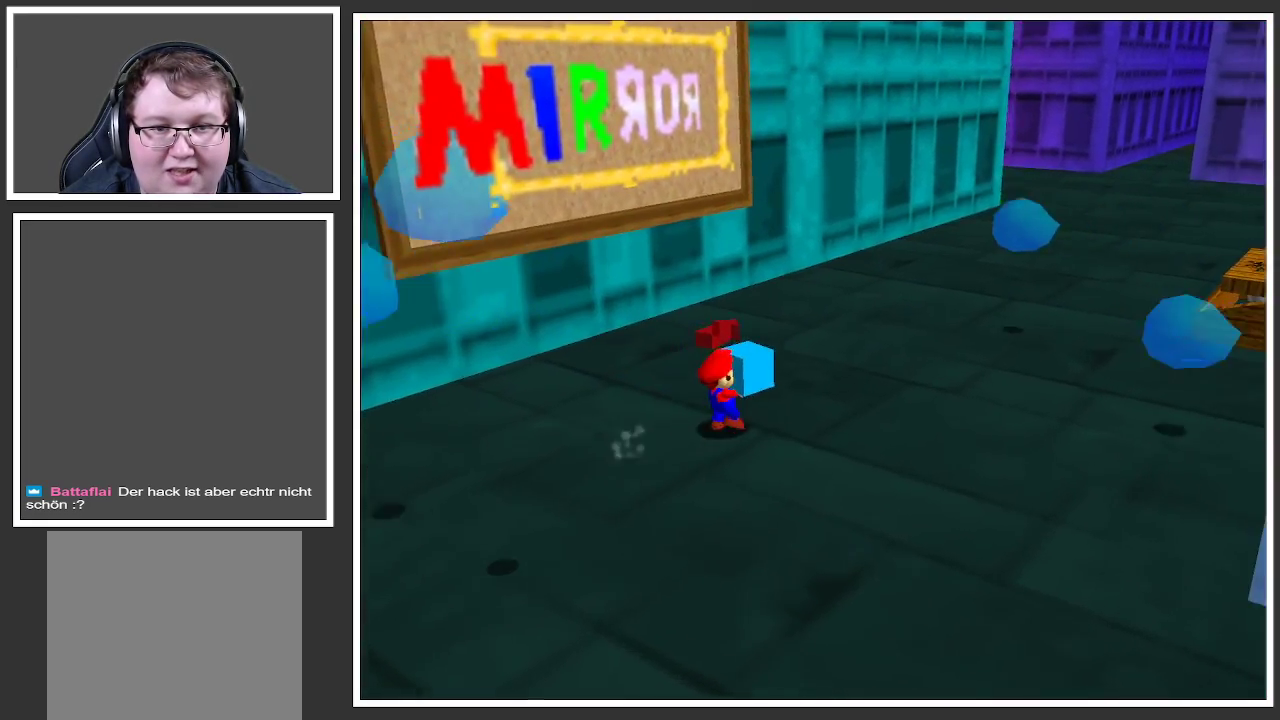
{"buttons": [], "left_stick": "up-right", "right_stick": "center", "events": [[350, "A", "down"], [500, "A", "up"]]}
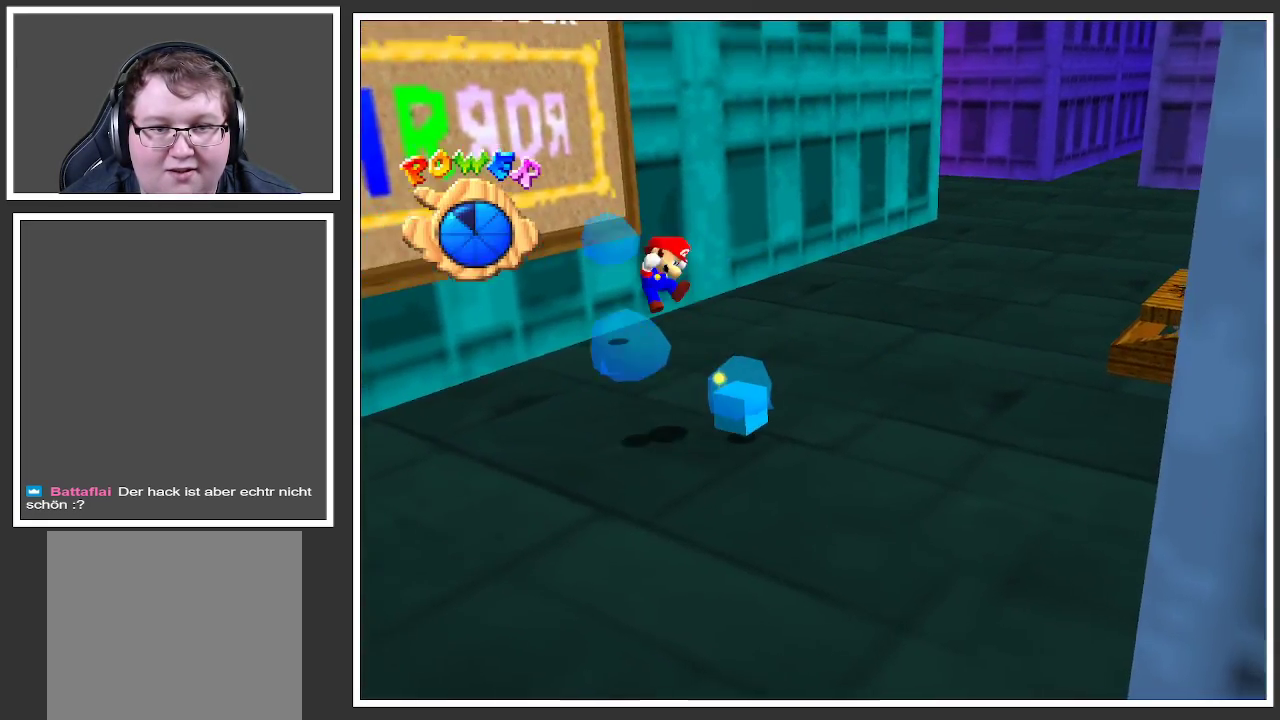
{"buttons": [], "left_stick": "right", "right_stick": "center", "events": [[500, "left_stick", "right"]]}
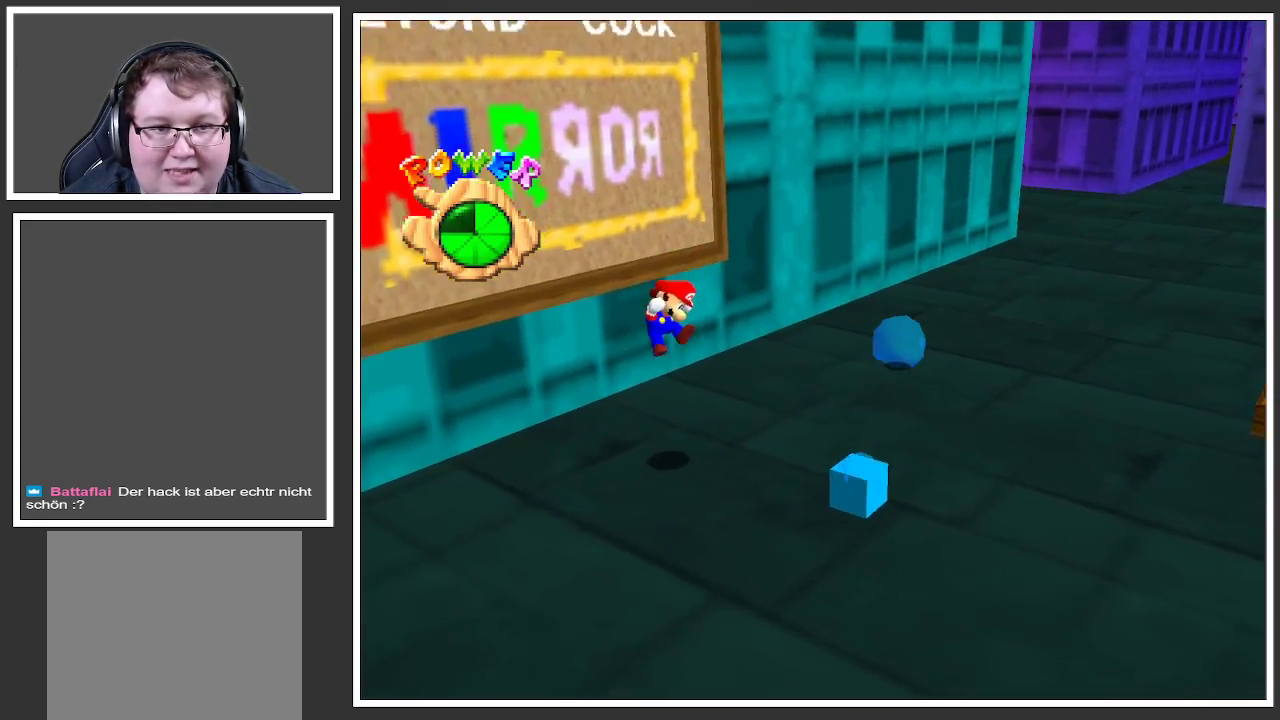
{"buttons": ["Y"], "left_stick": "down", "right_stick": "center", "events": [[183, "left_stick", "down"], [467, "Y", "down"]]}
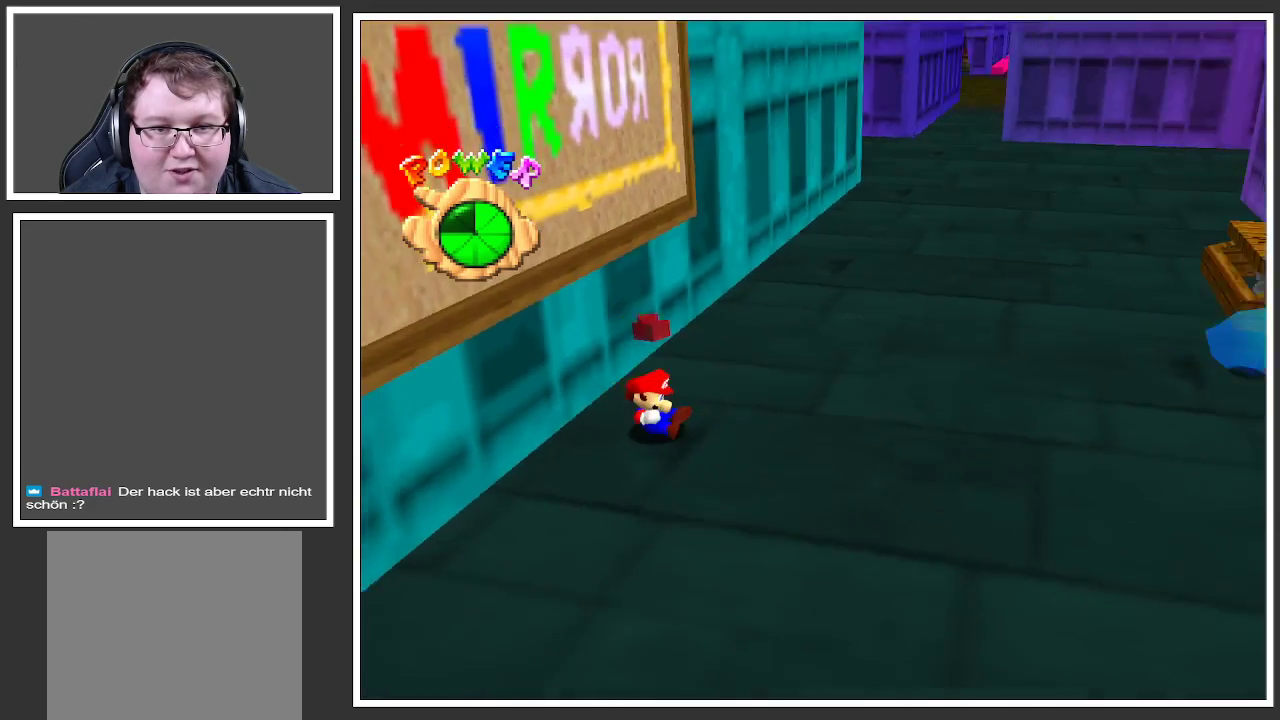
{"buttons": ["Y"], "left_stick": "right", "right_stick": "center", "events": [[50, "left_stick", "down-right"], [100, "Y", "up"], [250, "left_stick", "right"], [483, "Y", "down"]]}
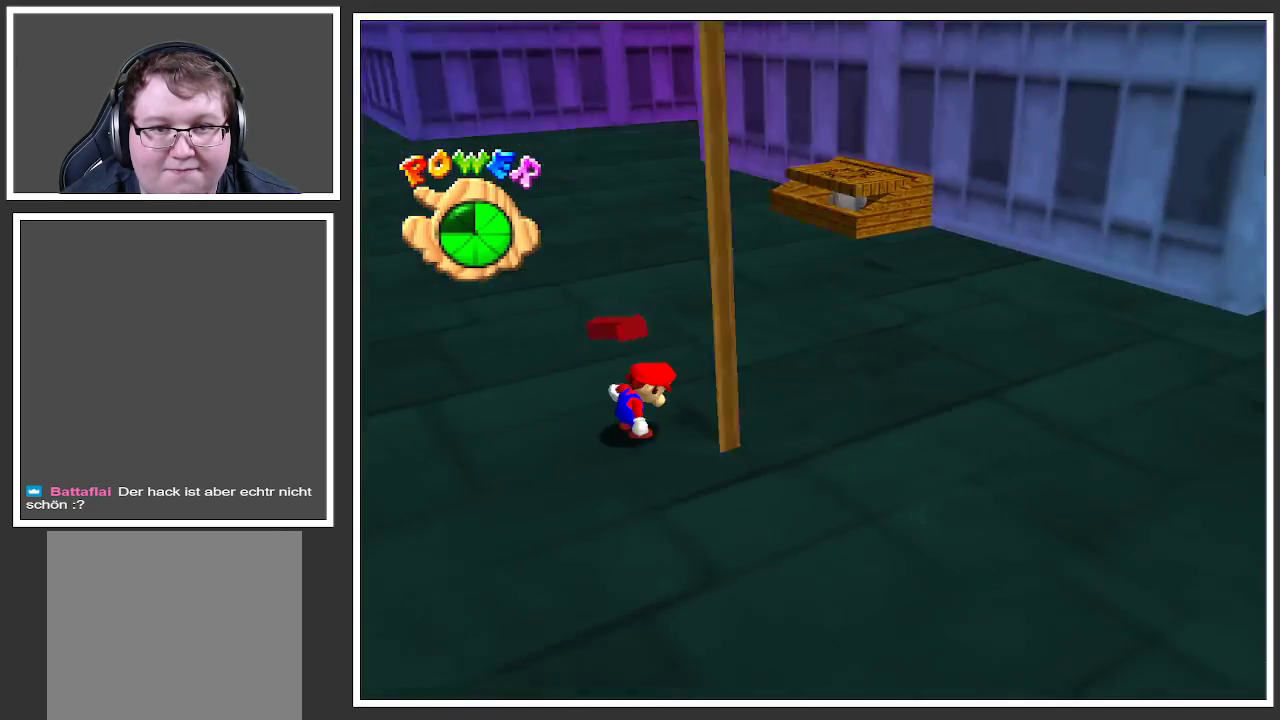
{"buttons": ["Y"], "left_stick": "right", "right_stick": "center", "events": [[100, "Y", "up"], [233, "Y", "down"], [367, "Y", "up"], [483, "Y", "down"]]}
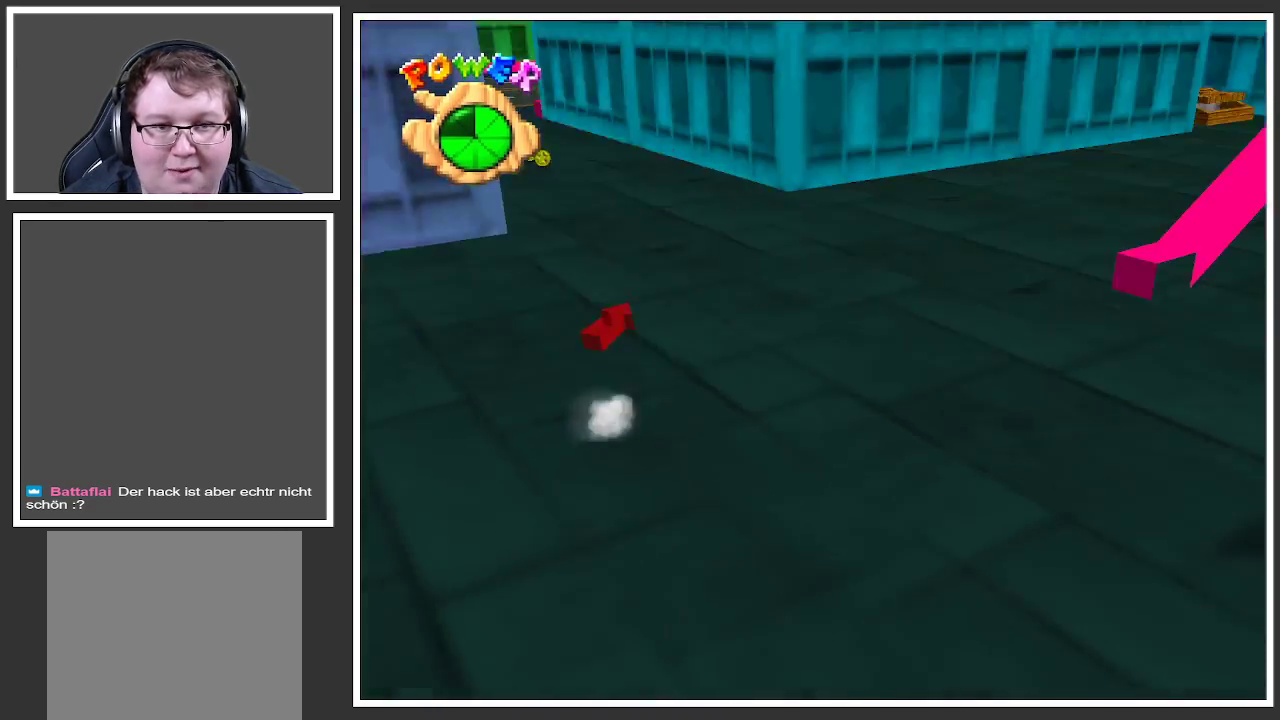
{"buttons": [], "left_stick": "up-right", "right_stick": "center", "events": [[33, "left_stick", "up-right"], [100, "Y", "up"]]}
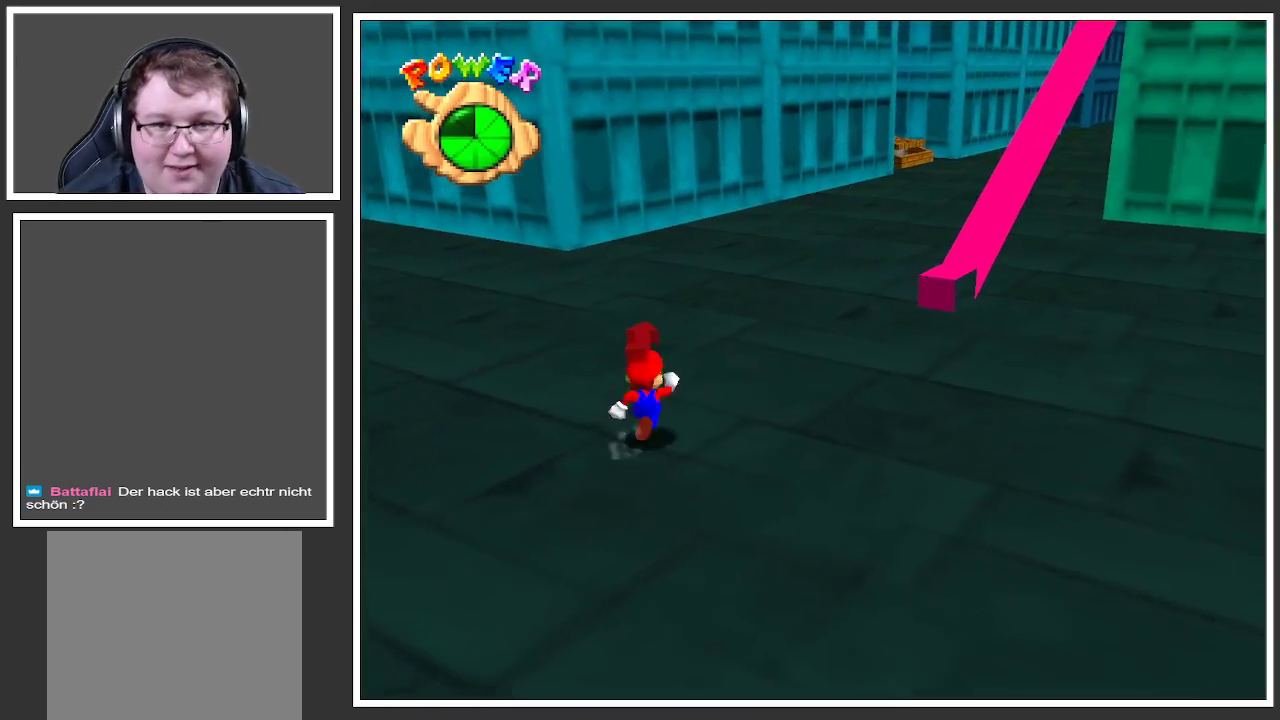
{"buttons": [], "left_stick": "up-right", "right_stick": "center", "events": []}
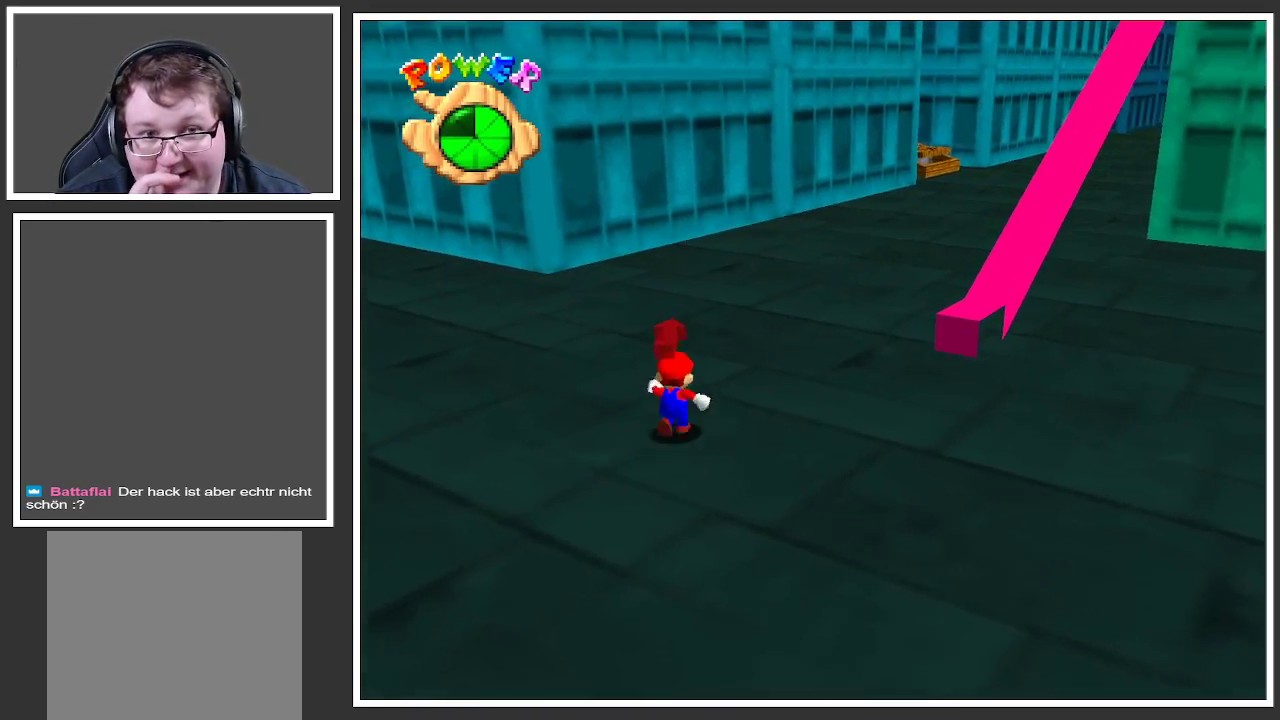
{"buttons": [], "left_stick": "up-right", "right_stick": "center", "events": []}
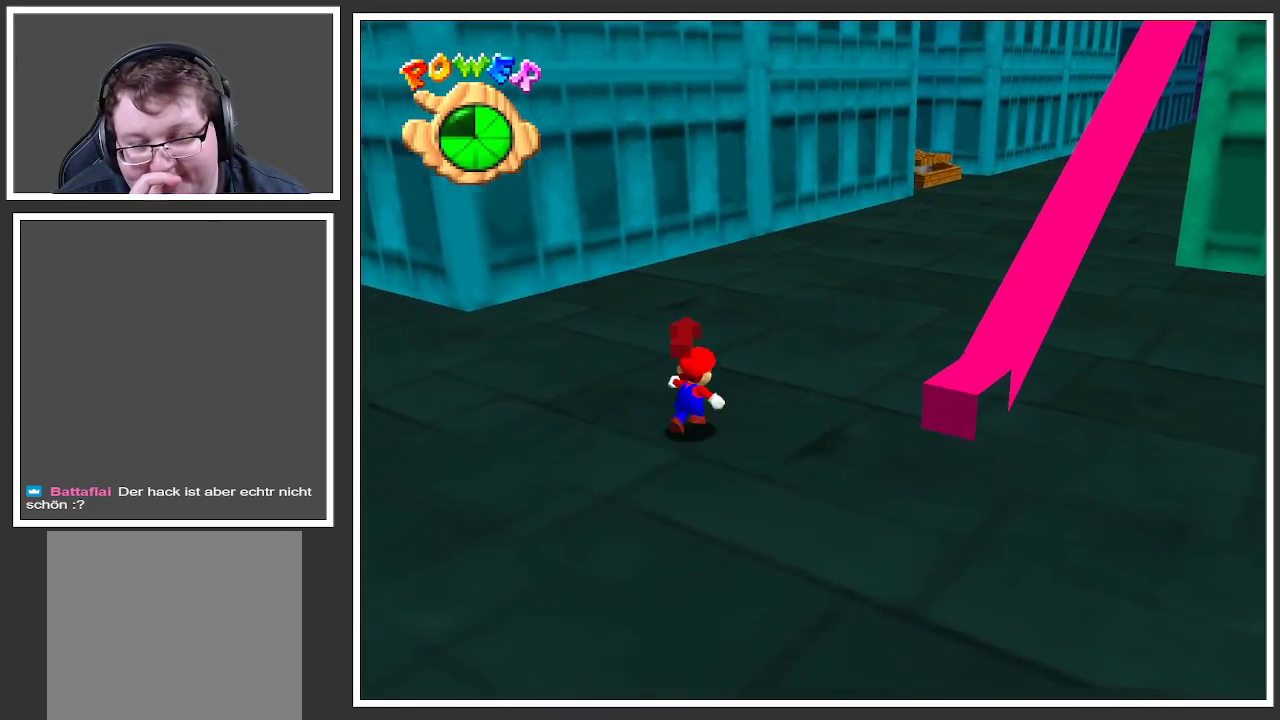
{"buttons": [], "left_stick": "up-right", "right_stick": "center", "events": []}
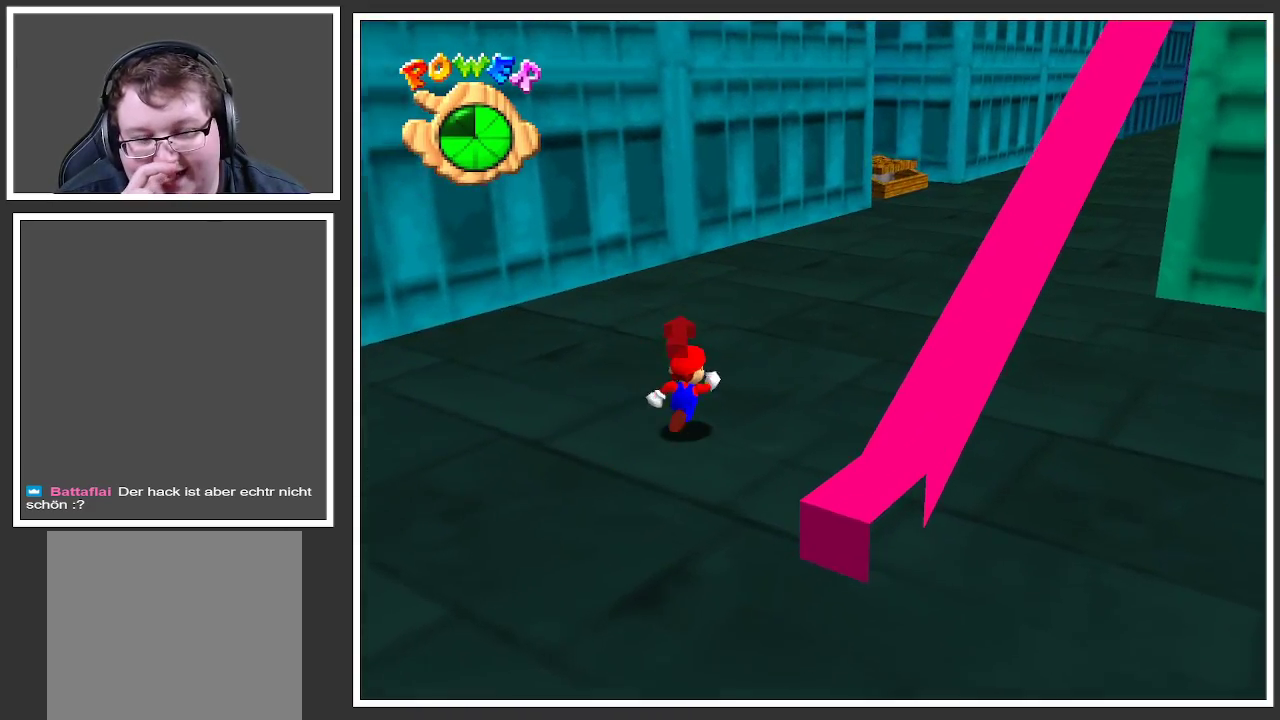
{"buttons": [], "left_stick": "up-right", "right_stick": "center", "events": []}
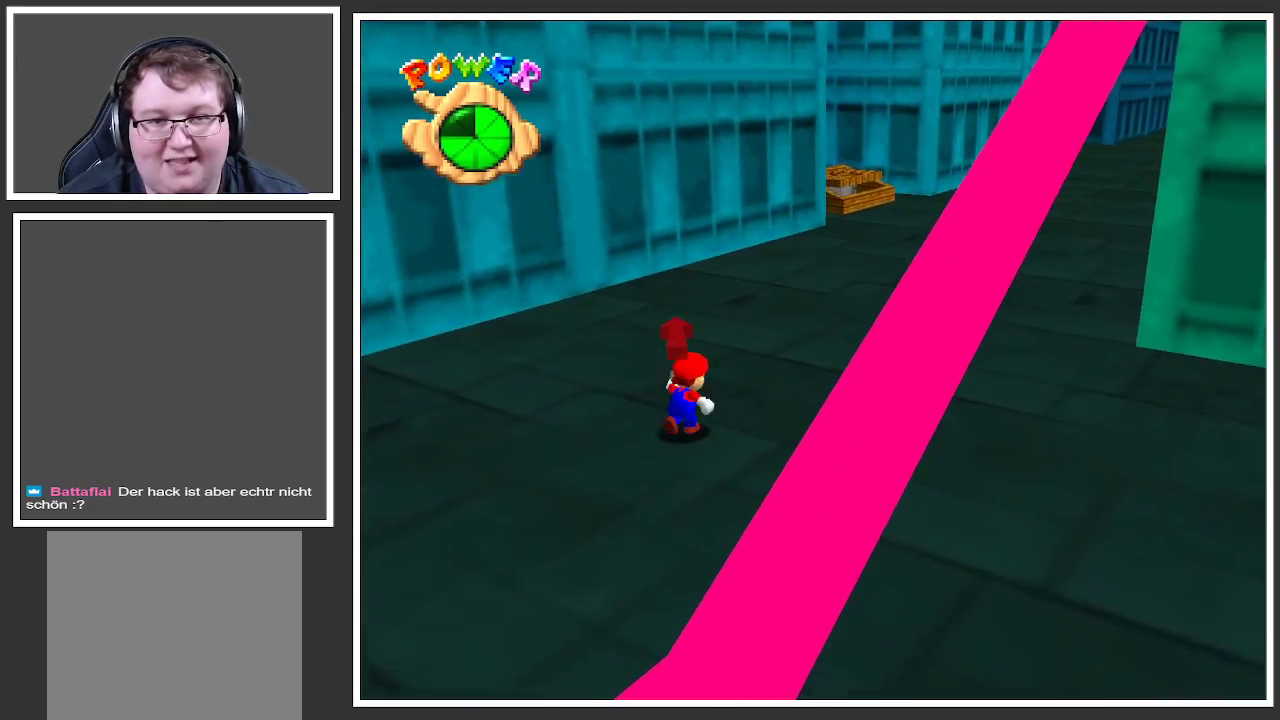
{"buttons": ["B"], "left_stick": "up-right", "right_stick": "center", "events": [[483, "B", "down"]]}
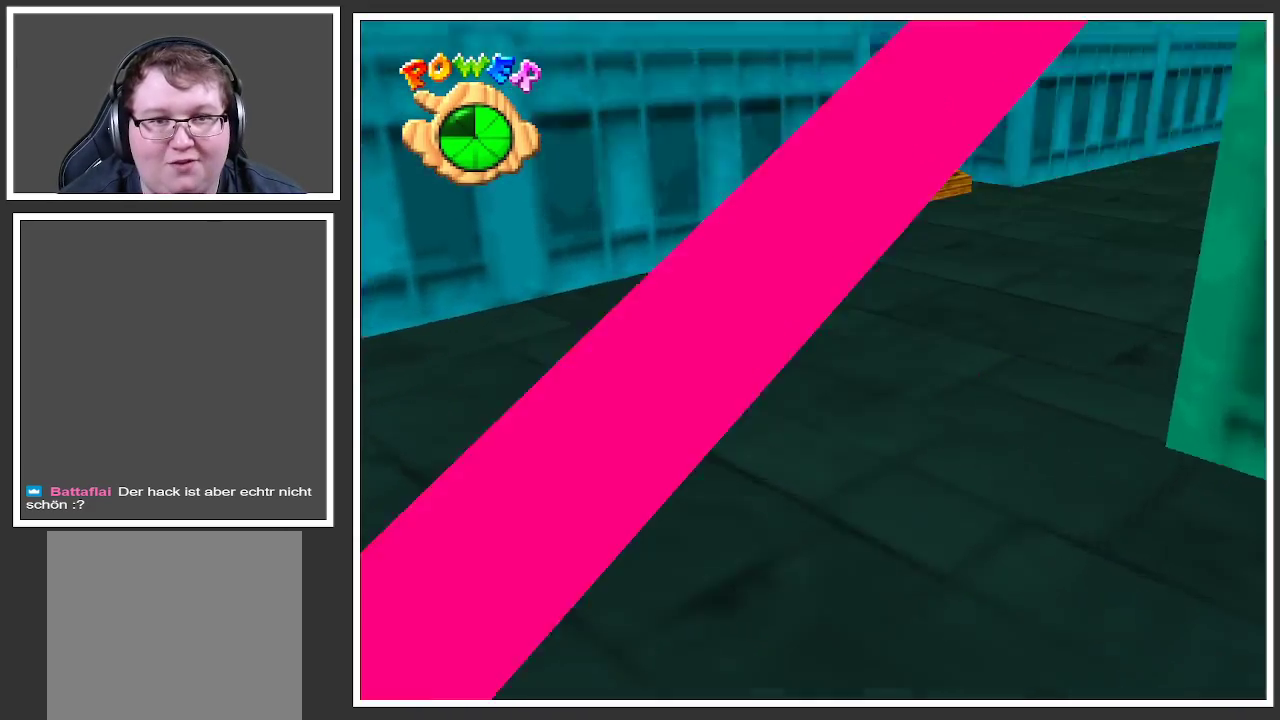
{"buttons": [], "left_stick": "right", "right_stick": "center", "events": [[100, "B", "up"], [367, "left_stick", "right"]]}
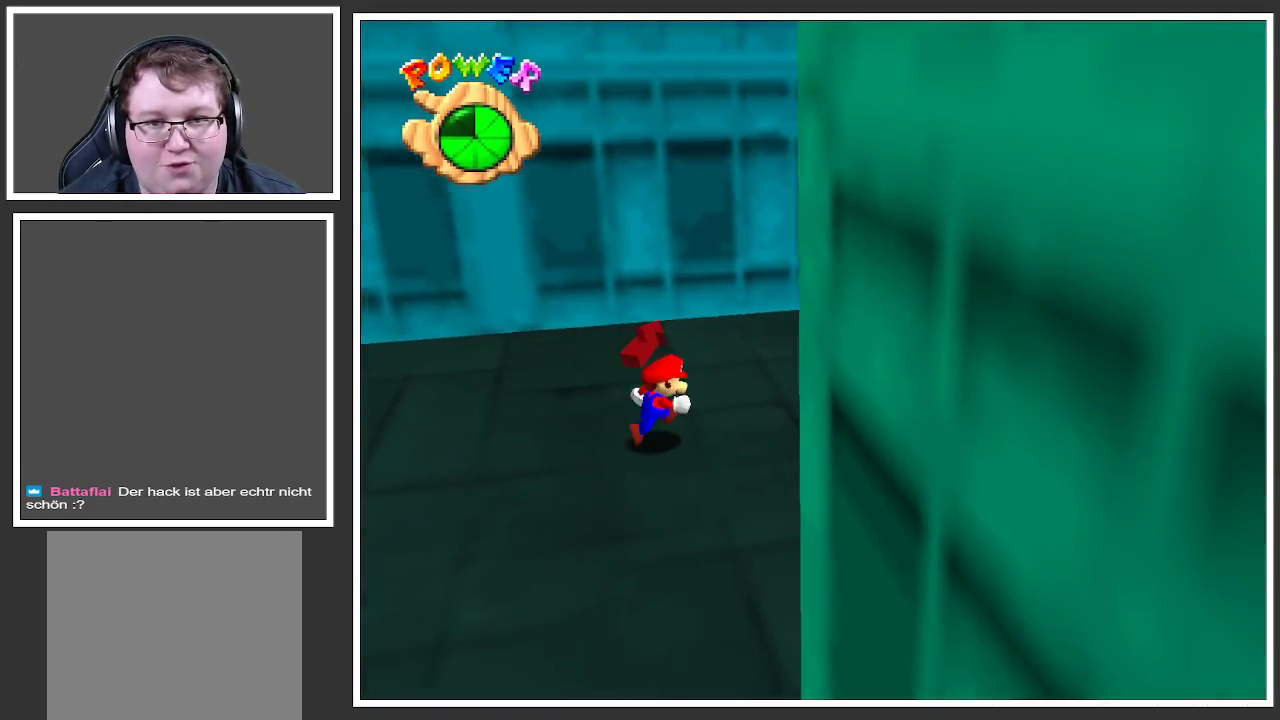
{"buttons": [], "left_stick": "up-right", "right_stick": "center", "events": [[367, "left_stick", "up-right"]]}
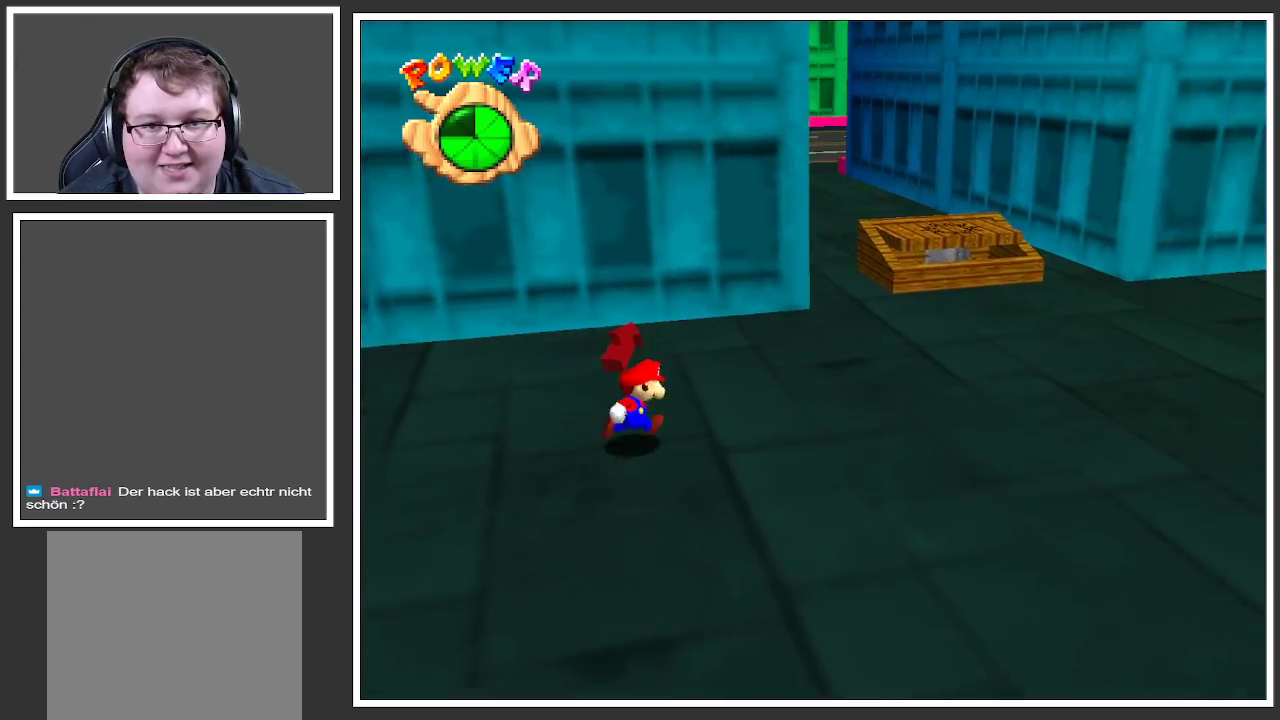
{"buttons": [], "left_stick": "up-right", "right_stick": "center", "events": []}
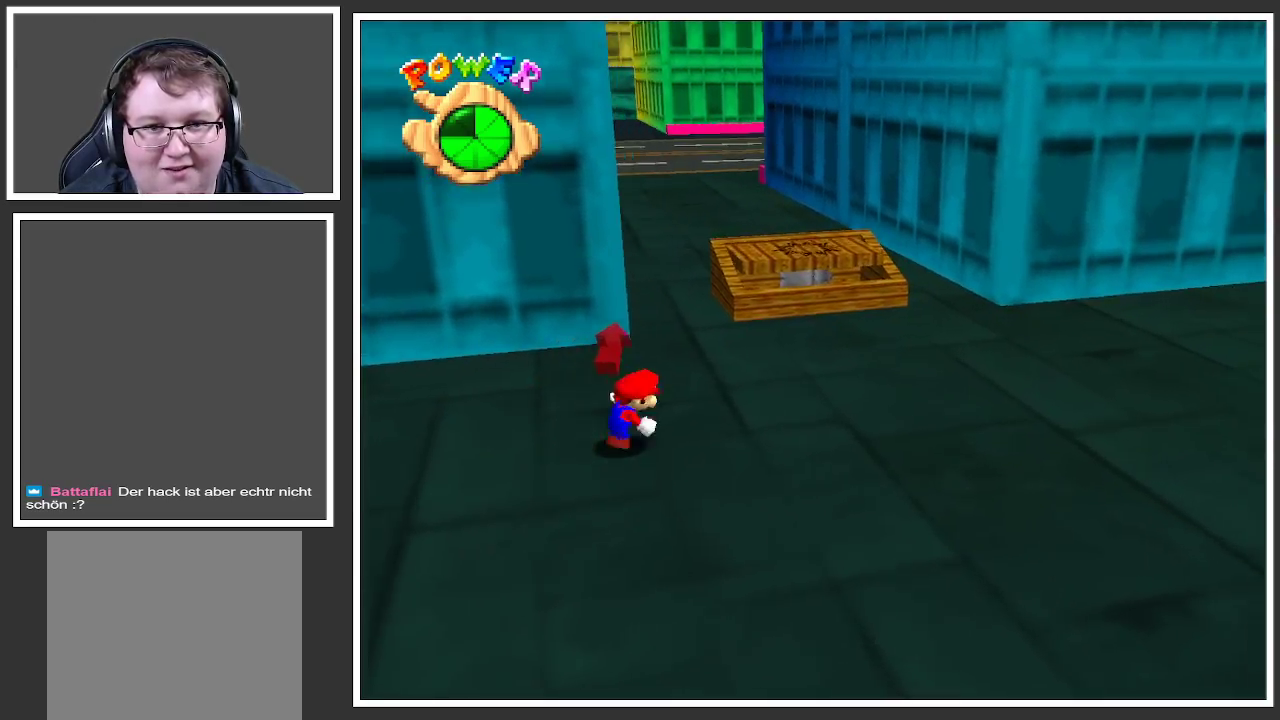
{"buttons": [], "left_stick": "up", "right_stick": "center", "events": [[100, "left_stick", "right"], [217, "left_stick", "up-right"], [450, "left_stick", "up"]]}
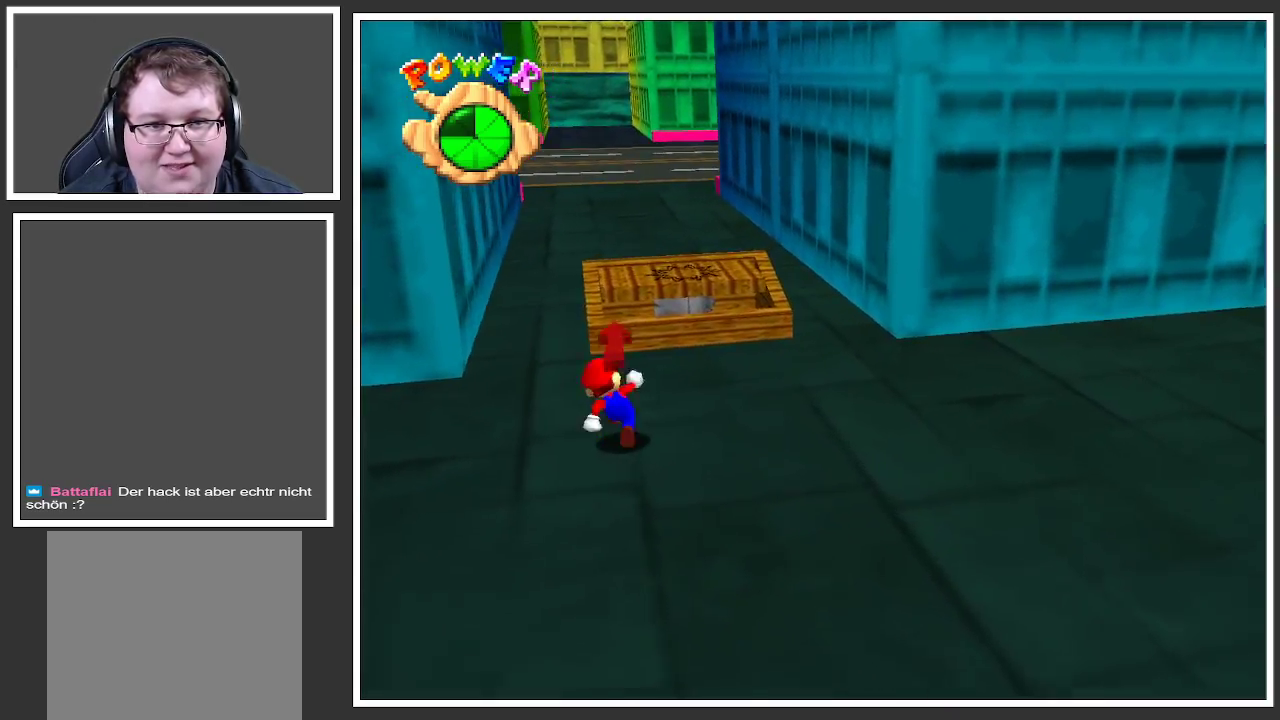
{"buttons": ["A"], "left_stick": "down-right", "right_stick": "center", "events": [[100, "A", "down"], [283, "left_stick", "right"], [467, "left_stick", "down-right"]]}
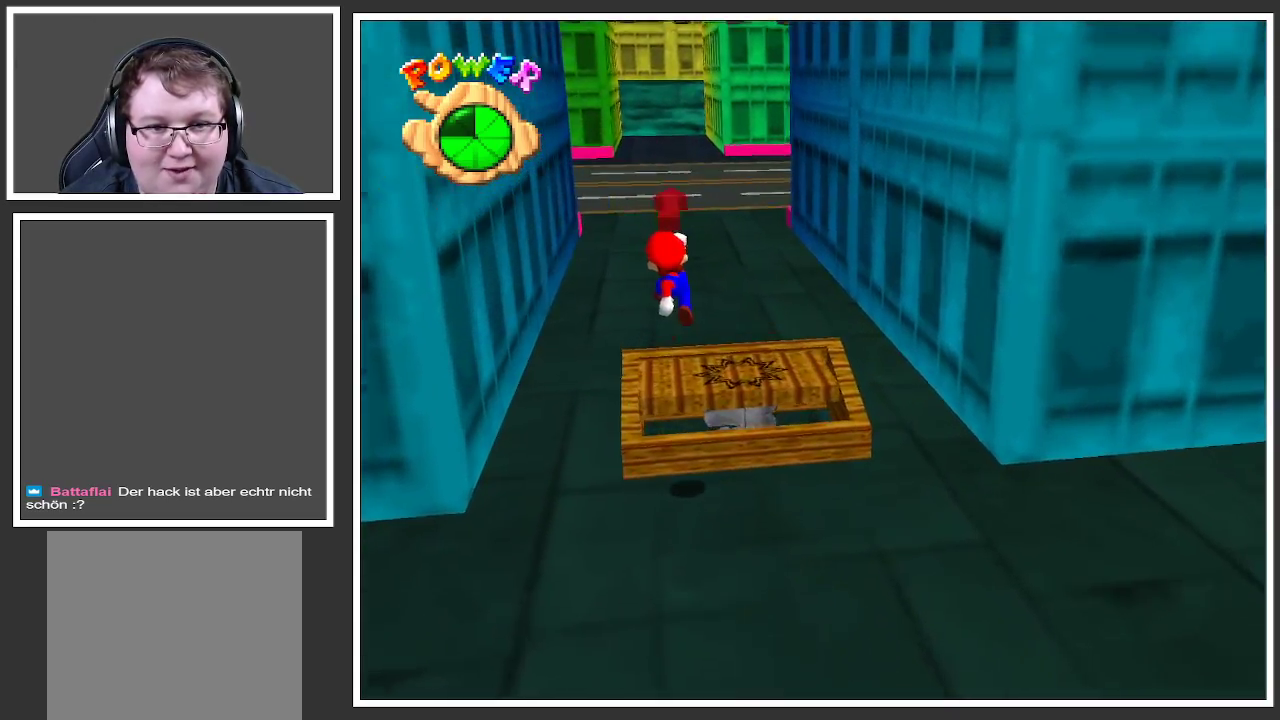
{"buttons": ["A"], "left_stick": "up", "right_stick": "center", "events": [[450, "left_stick", "up-right"], [500, "left_stick", "up"]]}
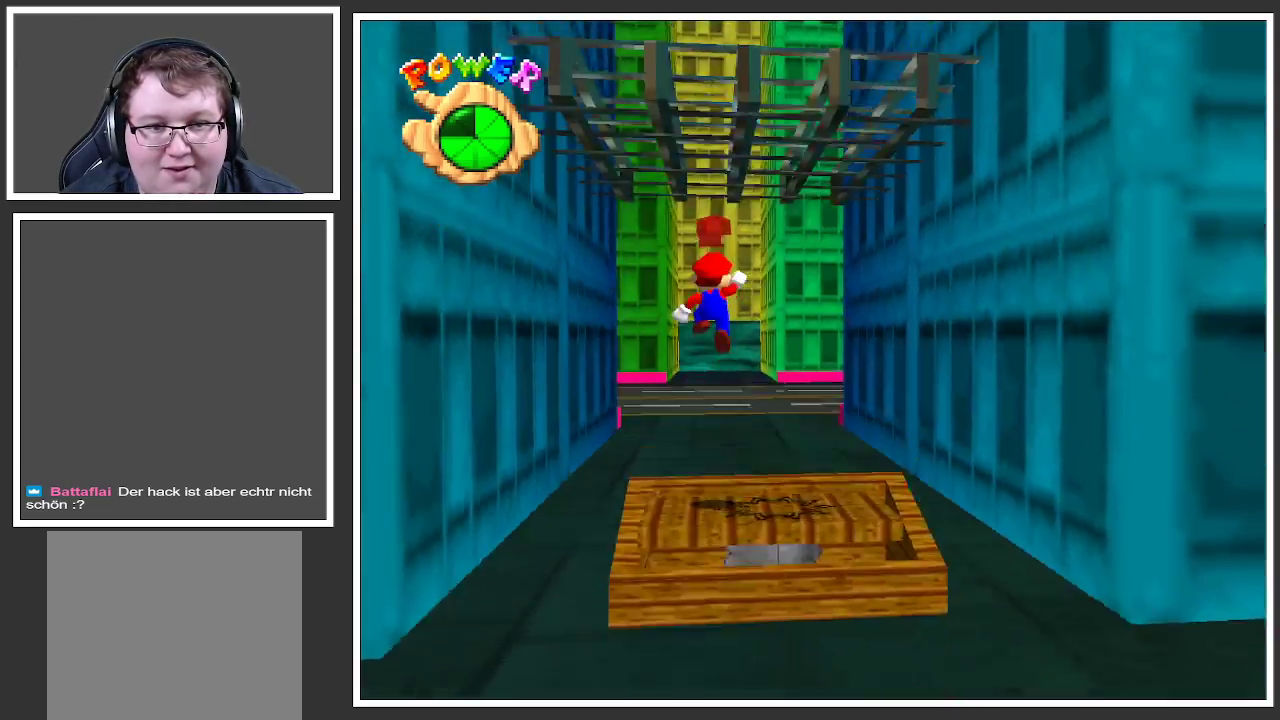
{"buttons": [], "left_stick": "up-right", "right_stick": "center", "events": [[250, "left_stick", "up-right"], [467, "A", "up"]]}
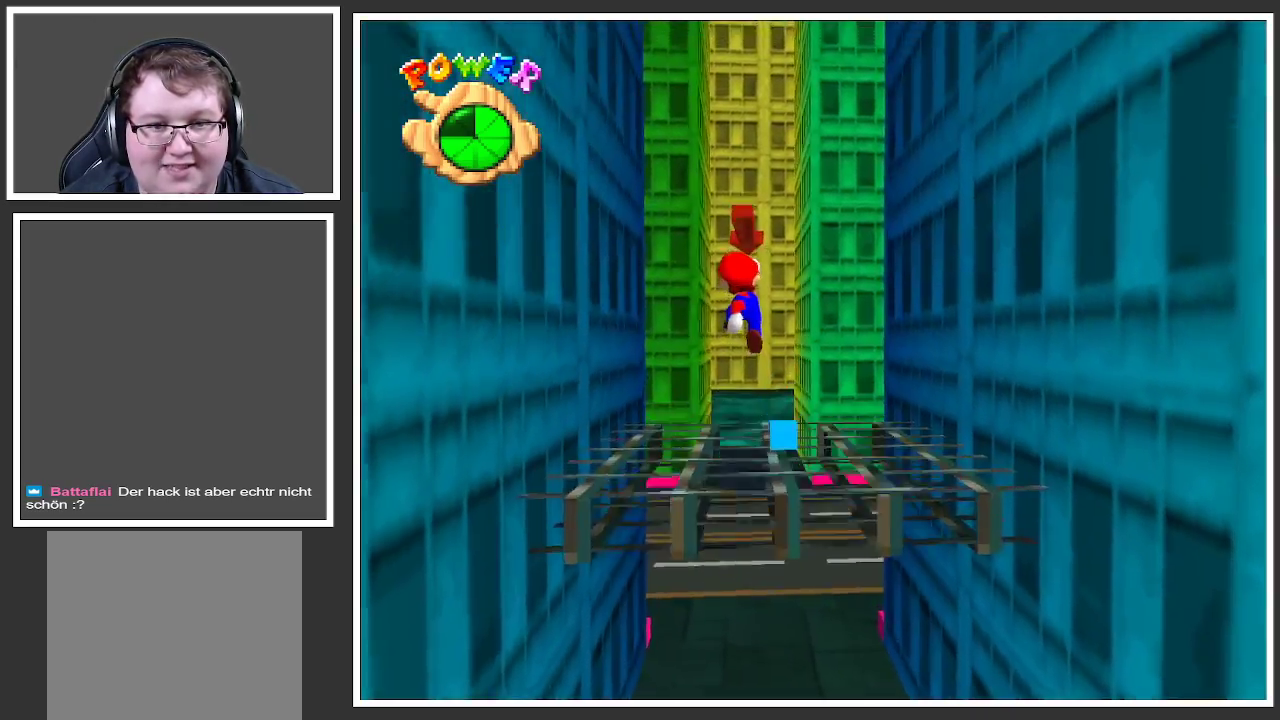
{"buttons": ["B"], "left_stick": "up-right", "right_stick": "center", "events": [[317, "B", "down"], [400, "B", "up"], [500, "B", "down"]]}
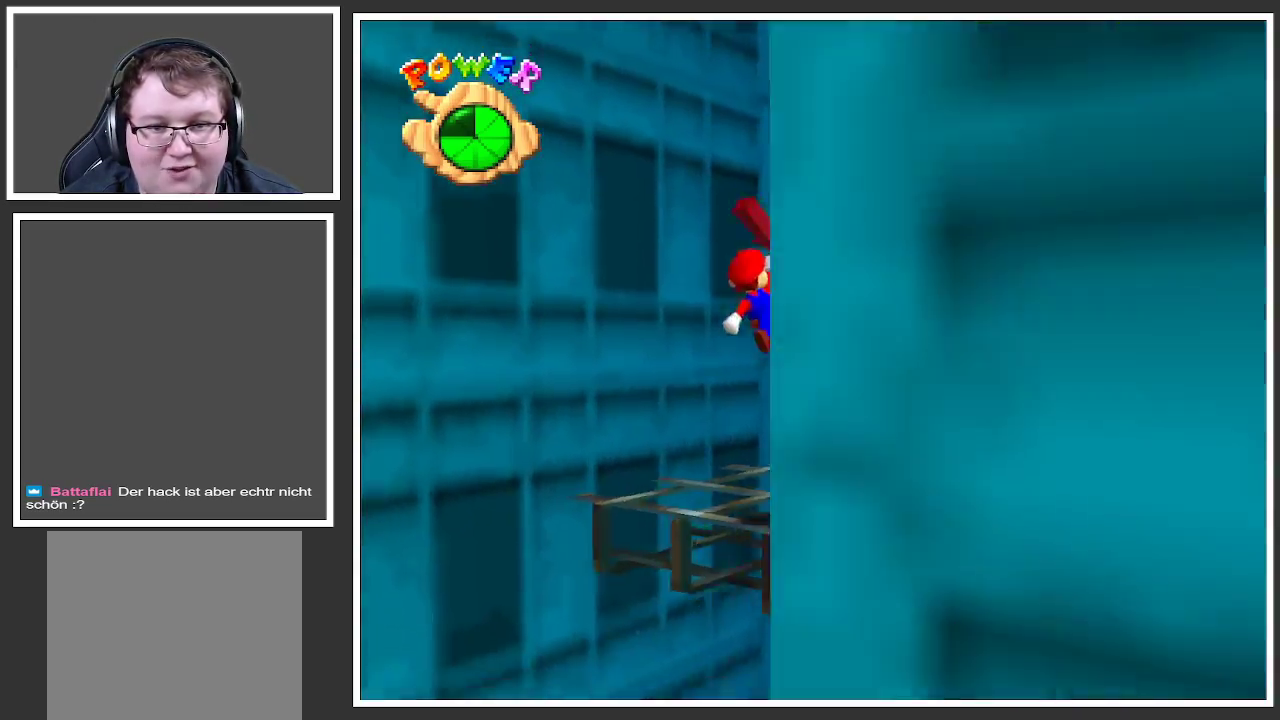
{"buttons": [], "left_stick": "down-right", "right_stick": "center", "events": [[100, "B", "up"], [100, "left_stick", "right"], [200, "B", "down"], [317, "B", "up"], [317, "left_stick", "down-right"], [400, "B", "down"], [483, "B", "up"]]}
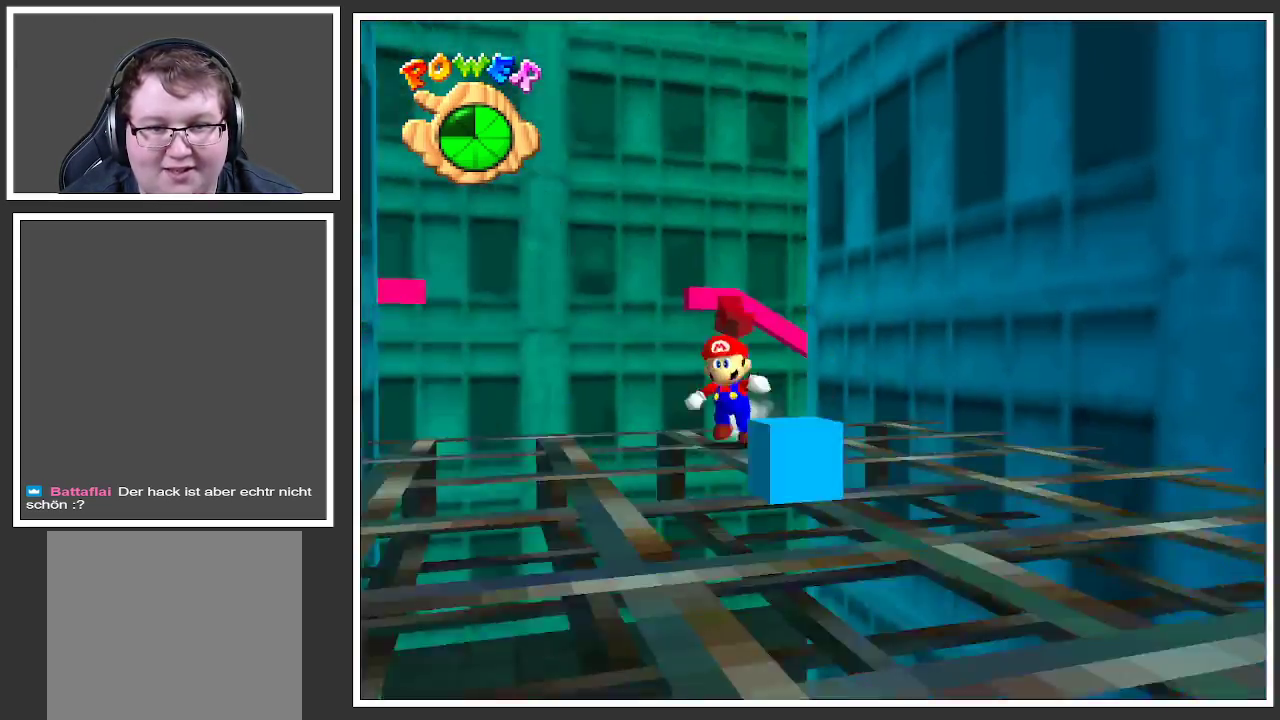
{"buttons": [], "left_stick": "down", "right_stick": "center", "events": [[50, "left_stick", "down"]]}
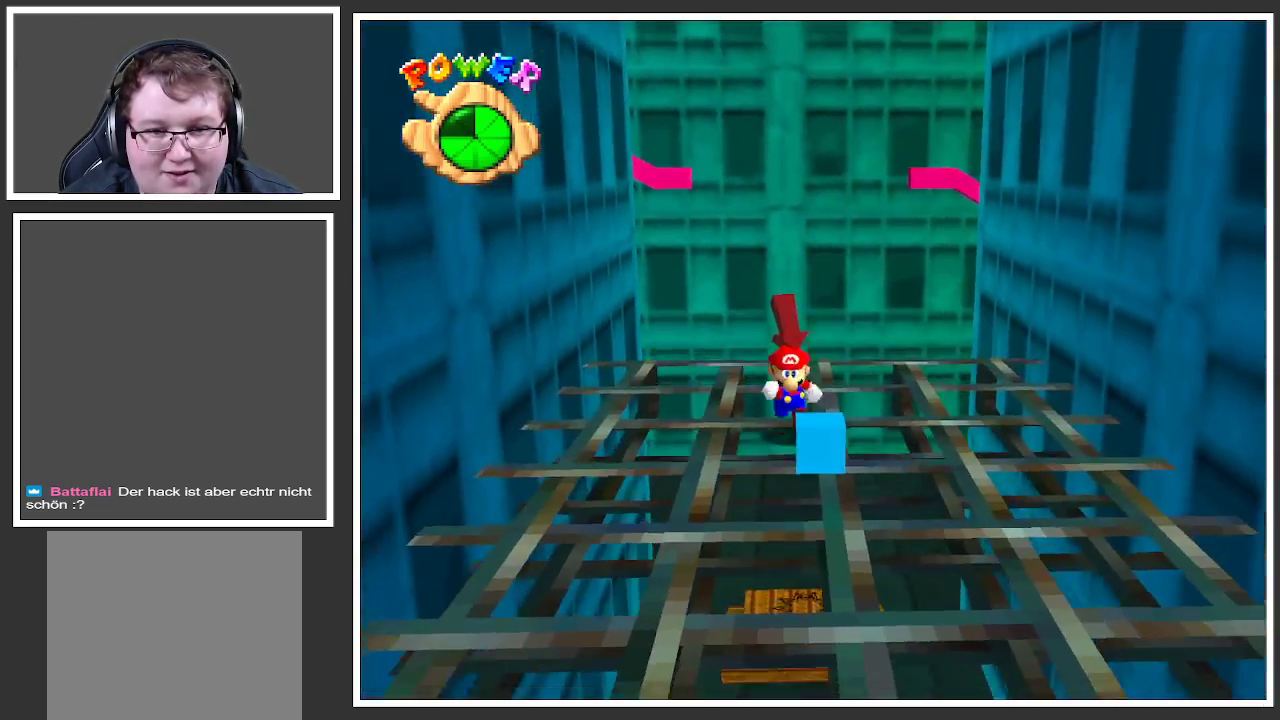
{"buttons": [], "left_stick": "up-right", "right_stick": "center", "events": [[500, "left_stick", "up-right"]]}
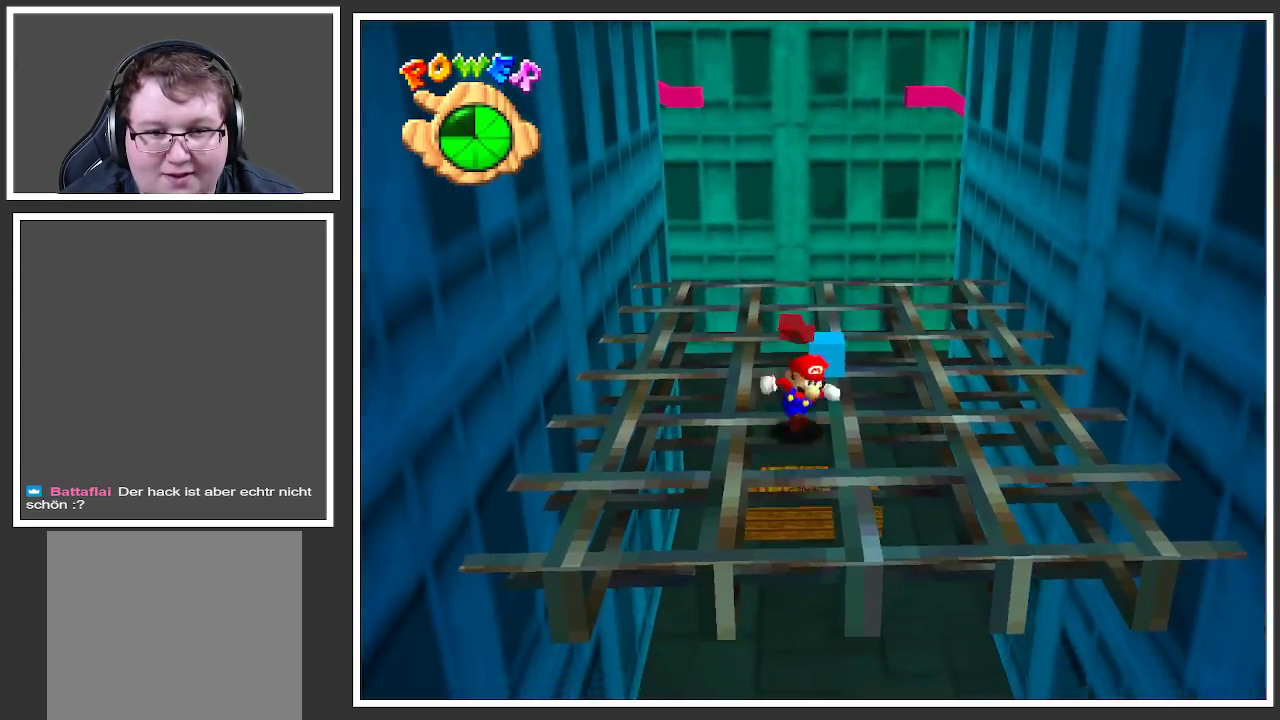
{"buttons": [], "left_stick": "up", "right_stick": "center", "events": [[100, "left_stick", "up"]]}
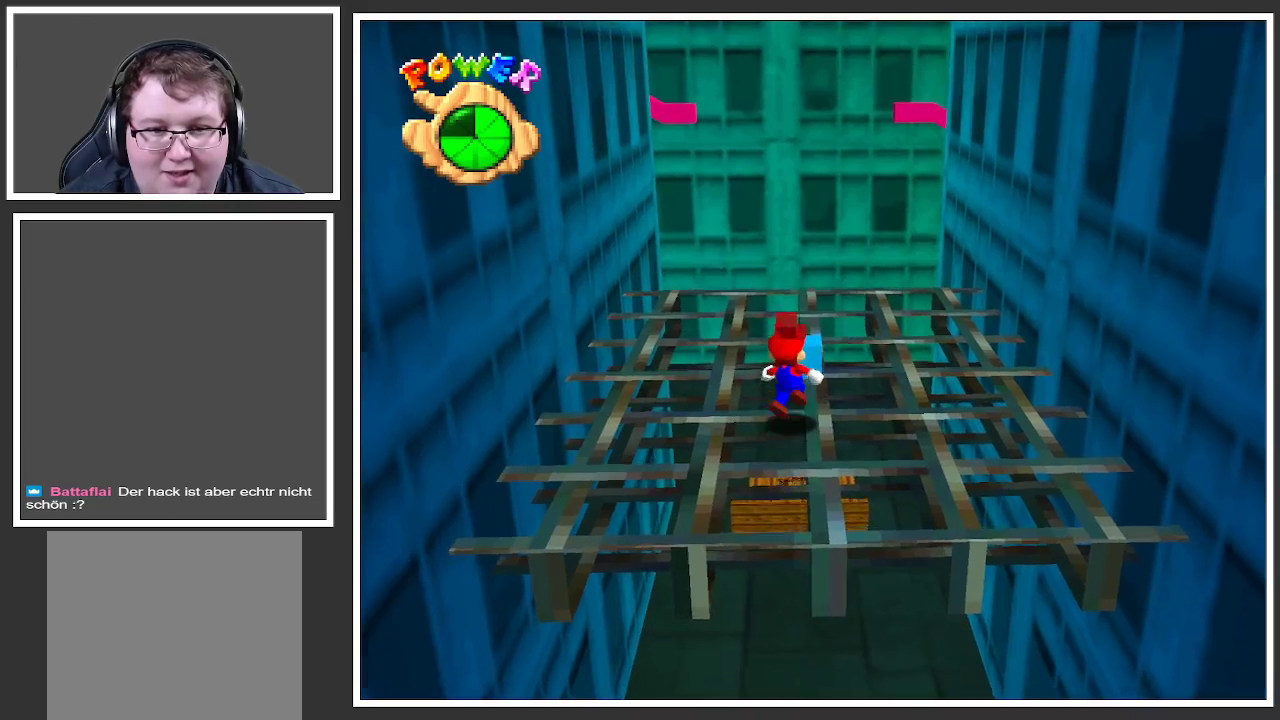
{"buttons": ["X"], "left_stick": "up-right", "right_stick": "center", "events": [[300, "left_stick", "up-right"], [383, "X", "down"]]}
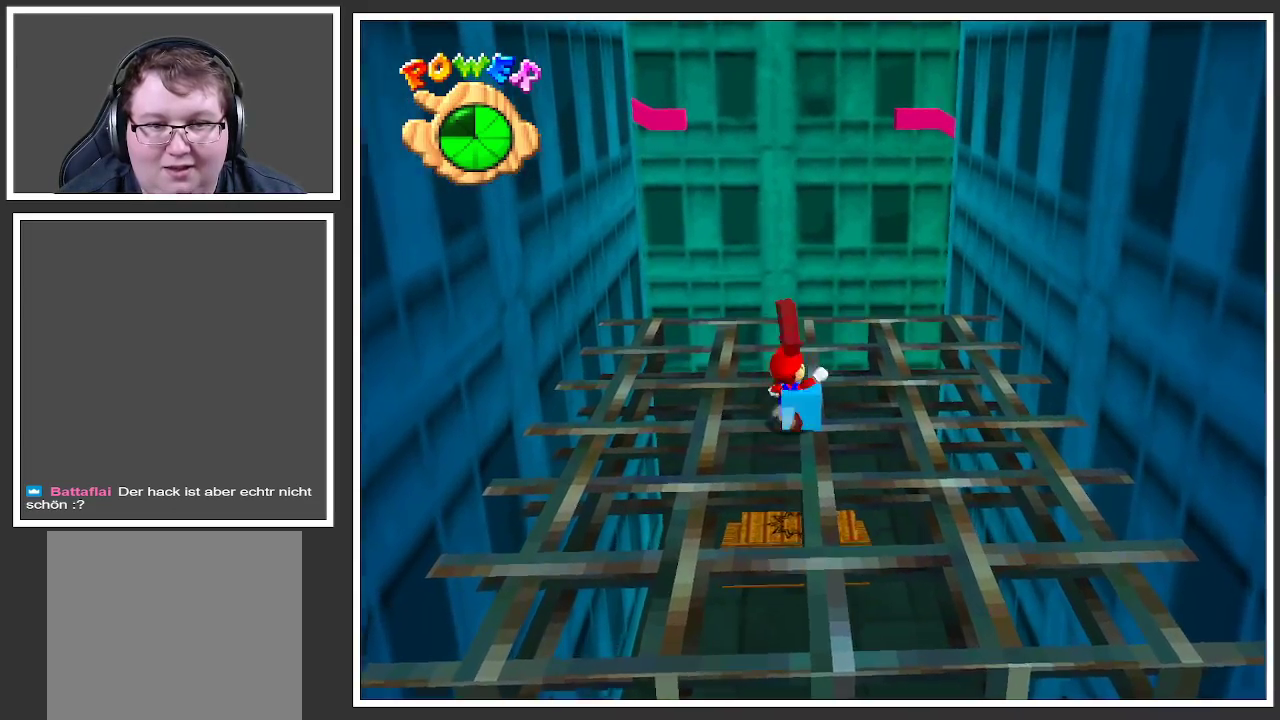
{"buttons": [], "left_stick": "up-right", "right_stick": "center", "events": [[17, "X", "up"]]}